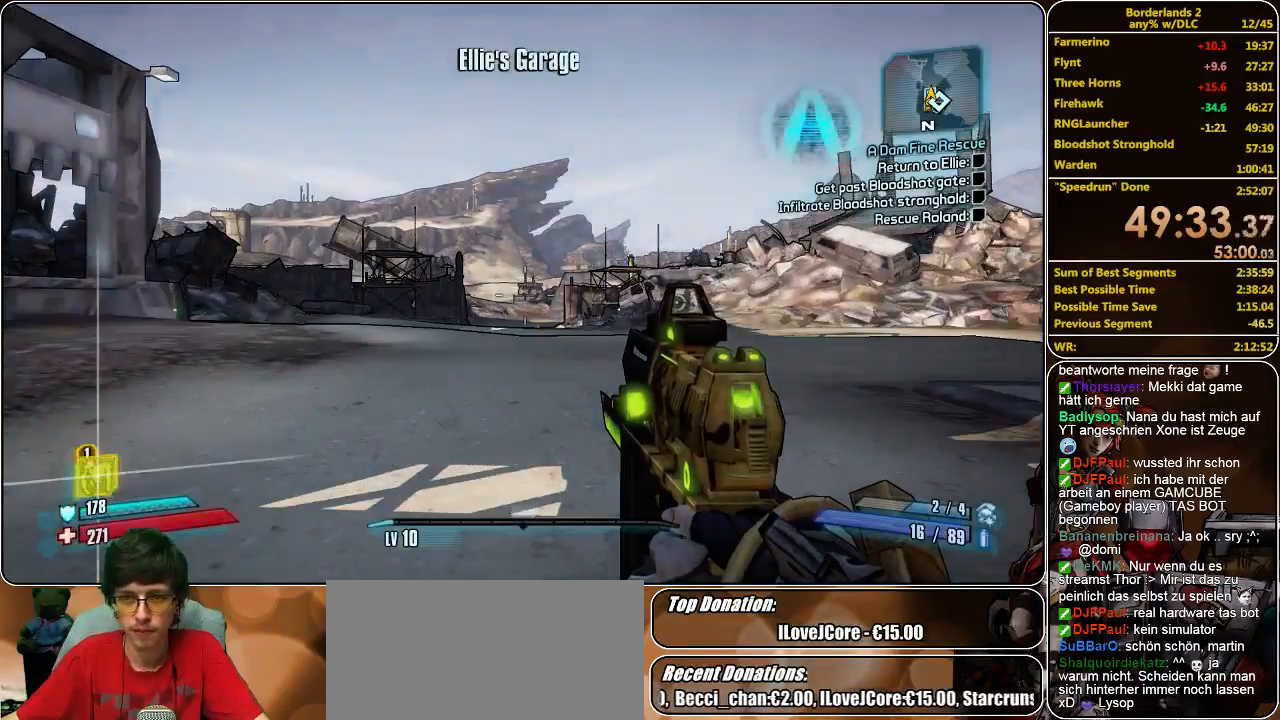
Gameplay with keyboard and mouse; each line is a JSON object with the keys and mouse buttons held at the frame after it. "events" lists presses ("down") and releases ("up") of "a", "alt", "c", "ctrl", "d", "e", "f", "q", "r", "s", "shift", "space", "tab", "v", "w", "x", "z", "mouse_left", "mouse_middle", "mouse_right", "mouse_wheel_up" and "mouse_wheel_down" between this image and that frame as [ms after this image, input, new state], when the widget could be followed in between. "mouse_left", "mouse_middle", "mouse_right", "mouse_wheel_up", "mouse_wheel_down" = the "left", "middle", "right", "wheel_up", "wheel_down" buttons of the "mouse" list. No other keys are recorded. Mouse movement is not recorded.
{"keys": ["shift", "w"], "mouse": [], "events": [[100, "w", "down"], [200, "shift", "down"]]}
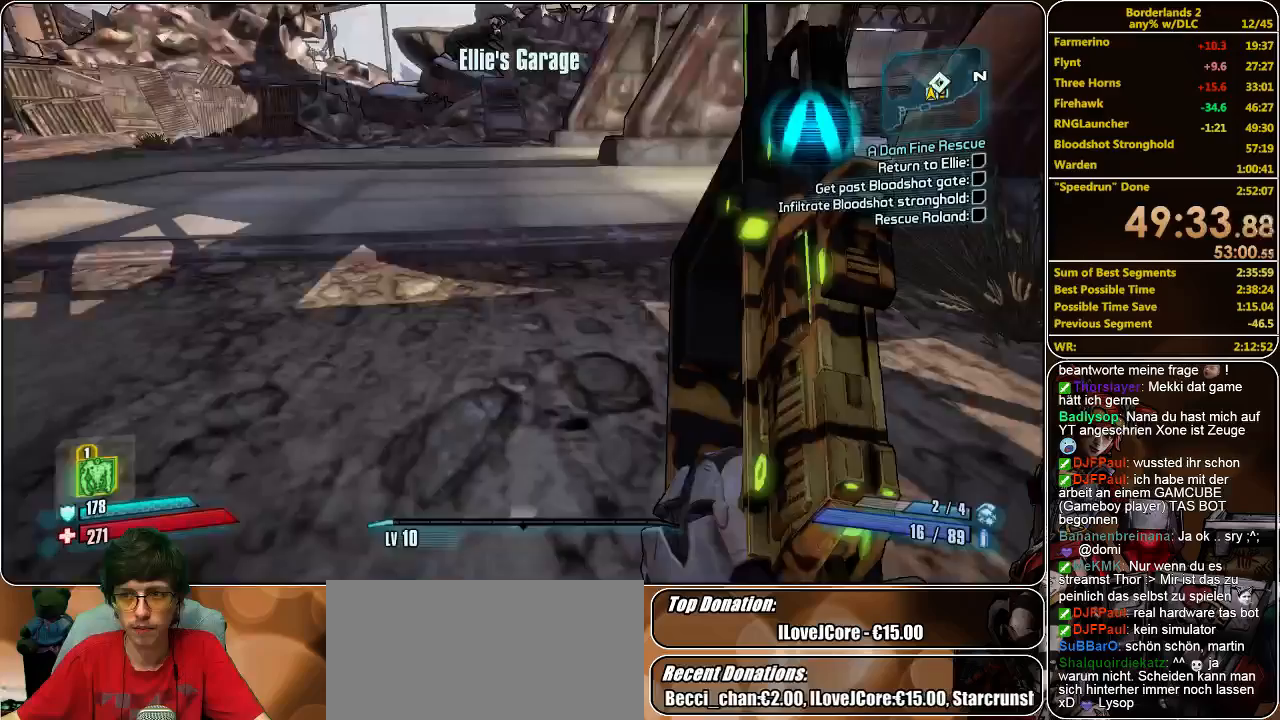
{"keys": ["a", "shift", "w"], "mouse": [], "events": [[300, "a", "down"]]}
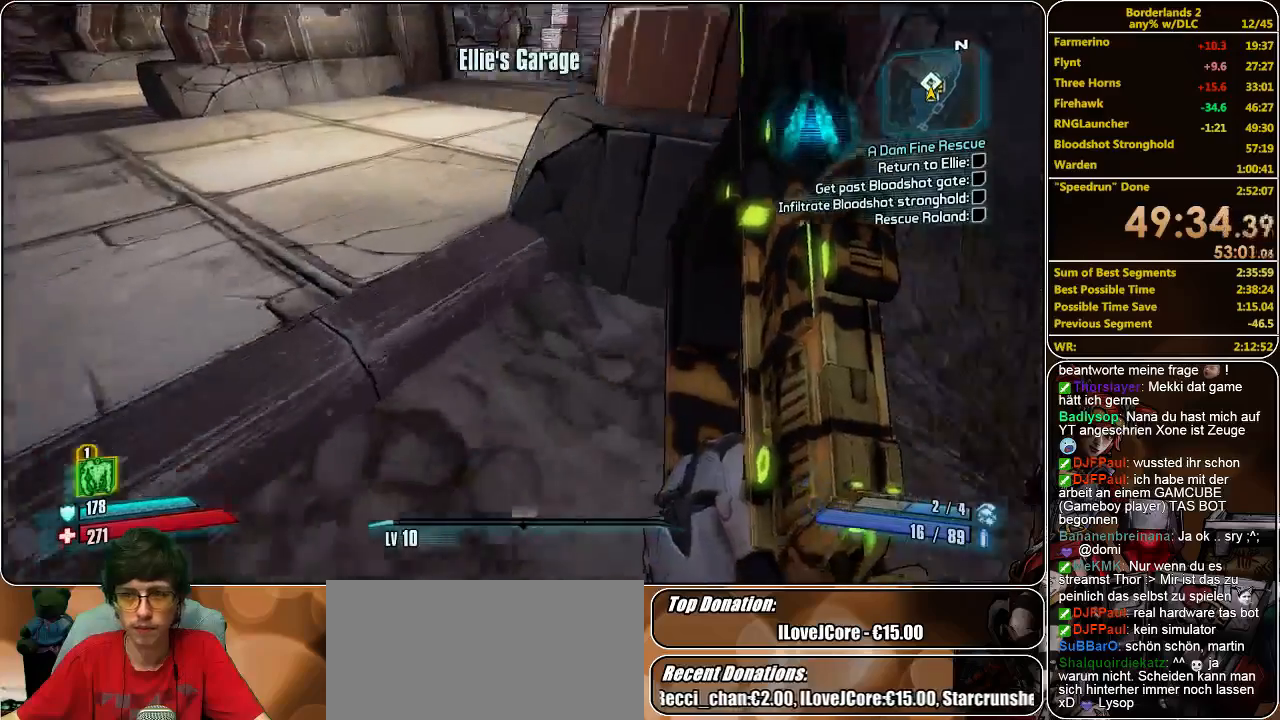
{"keys": ["shift", "w"], "mouse": [], "events": [[433, "a", "up"]]}
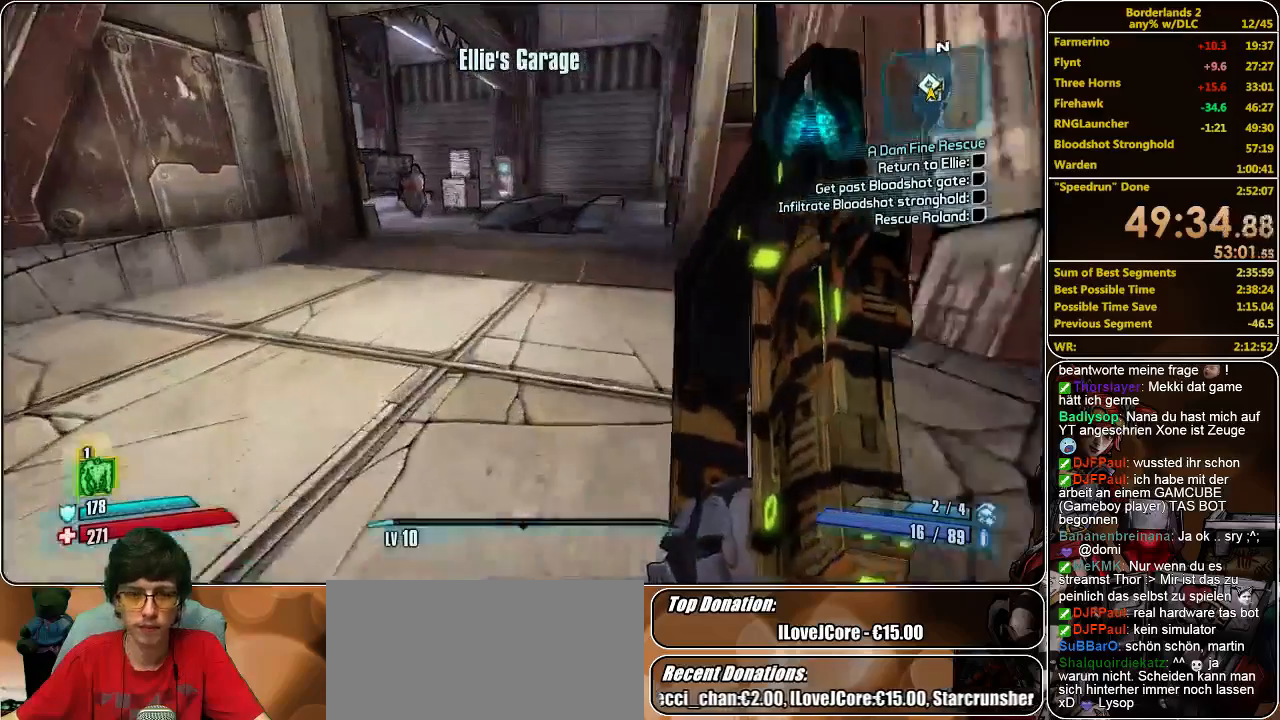
{"keys": [], "mouse": [], "events": [[200, "w", "up"], [267, "shift", "up"]]}